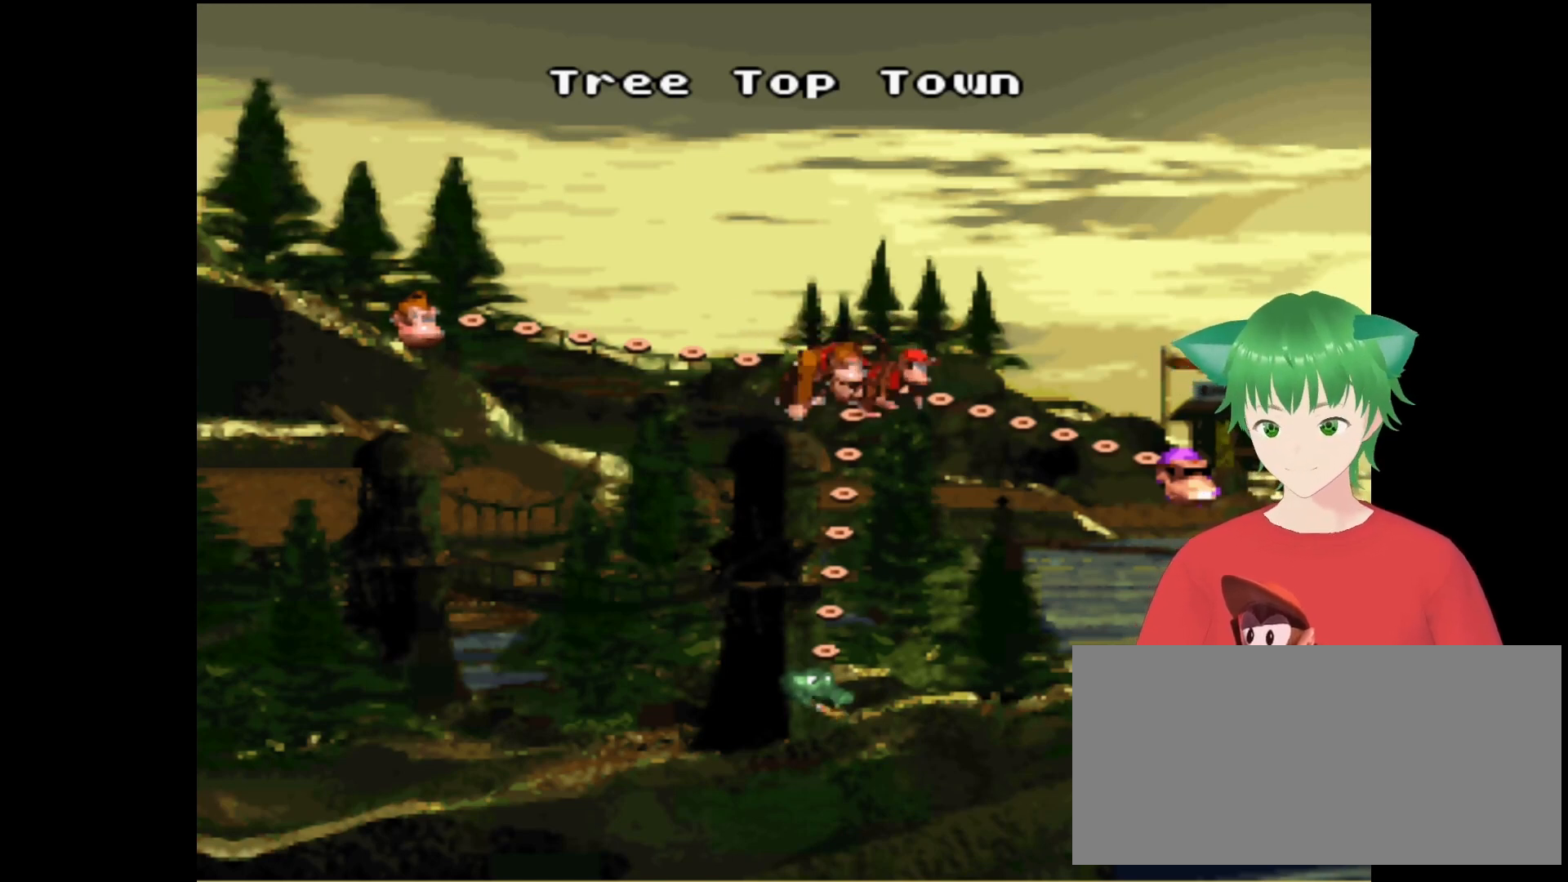
Gameplay with a controller (Nintendo layout); each line is a JSON object with the inputs held at the frame after it. "events" lists button and stick changes between this image and that frame as [ms after this image, input, new state], when the widget could be followed in between. Not read: L3 R3.
{"buttons": ["DPAD_DOWN"], "events": [[467, "DPAD_DOWN", "down"]]}
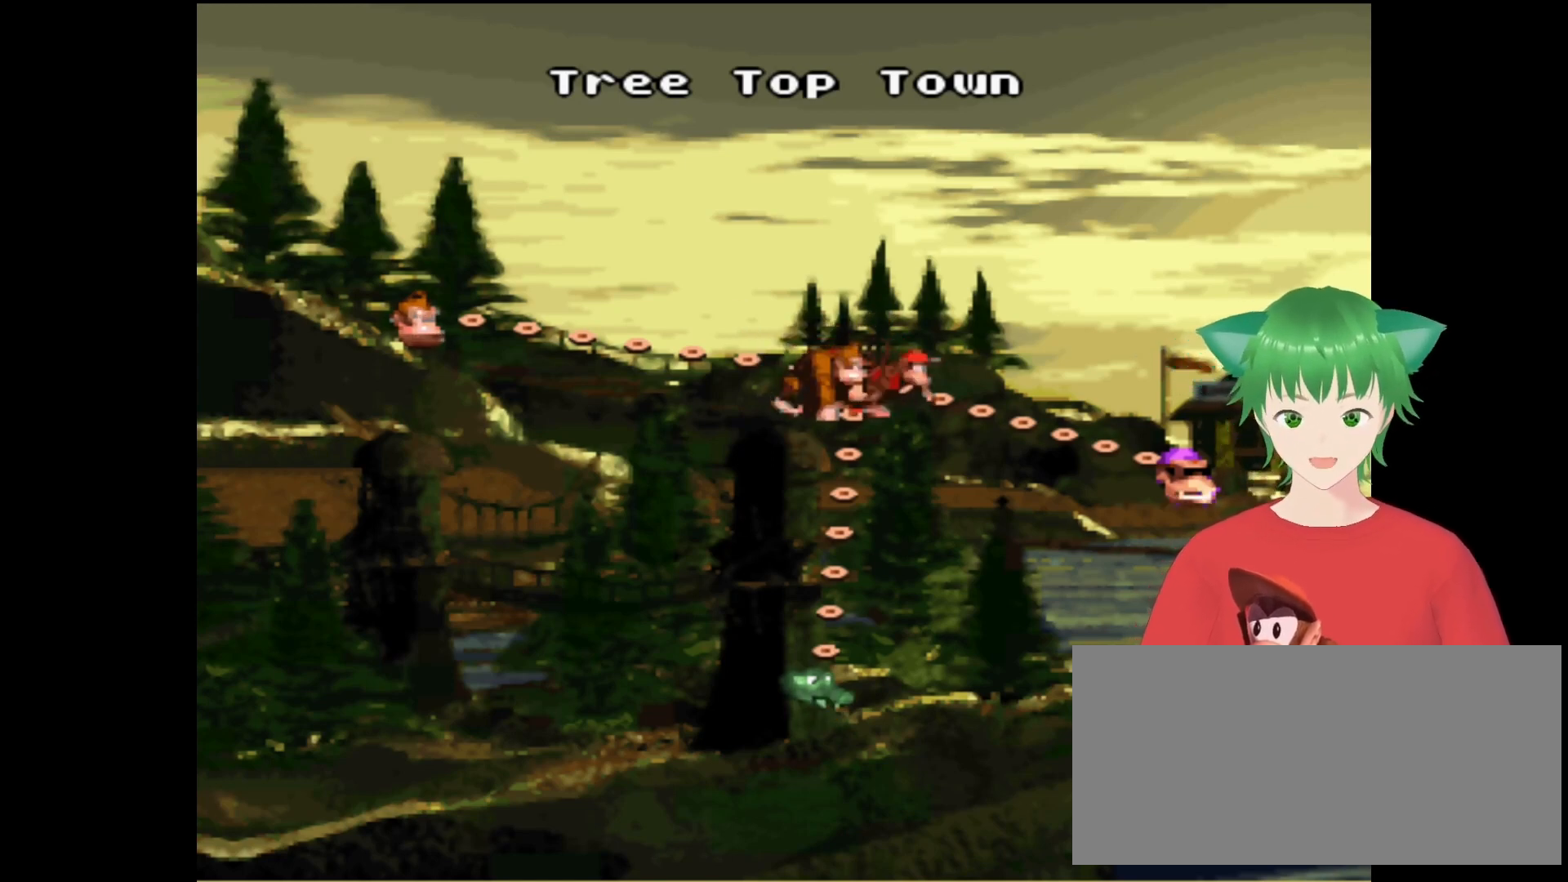
{"buttons": [], "events": [[200, "DPAD_DOWN", "up"]]}
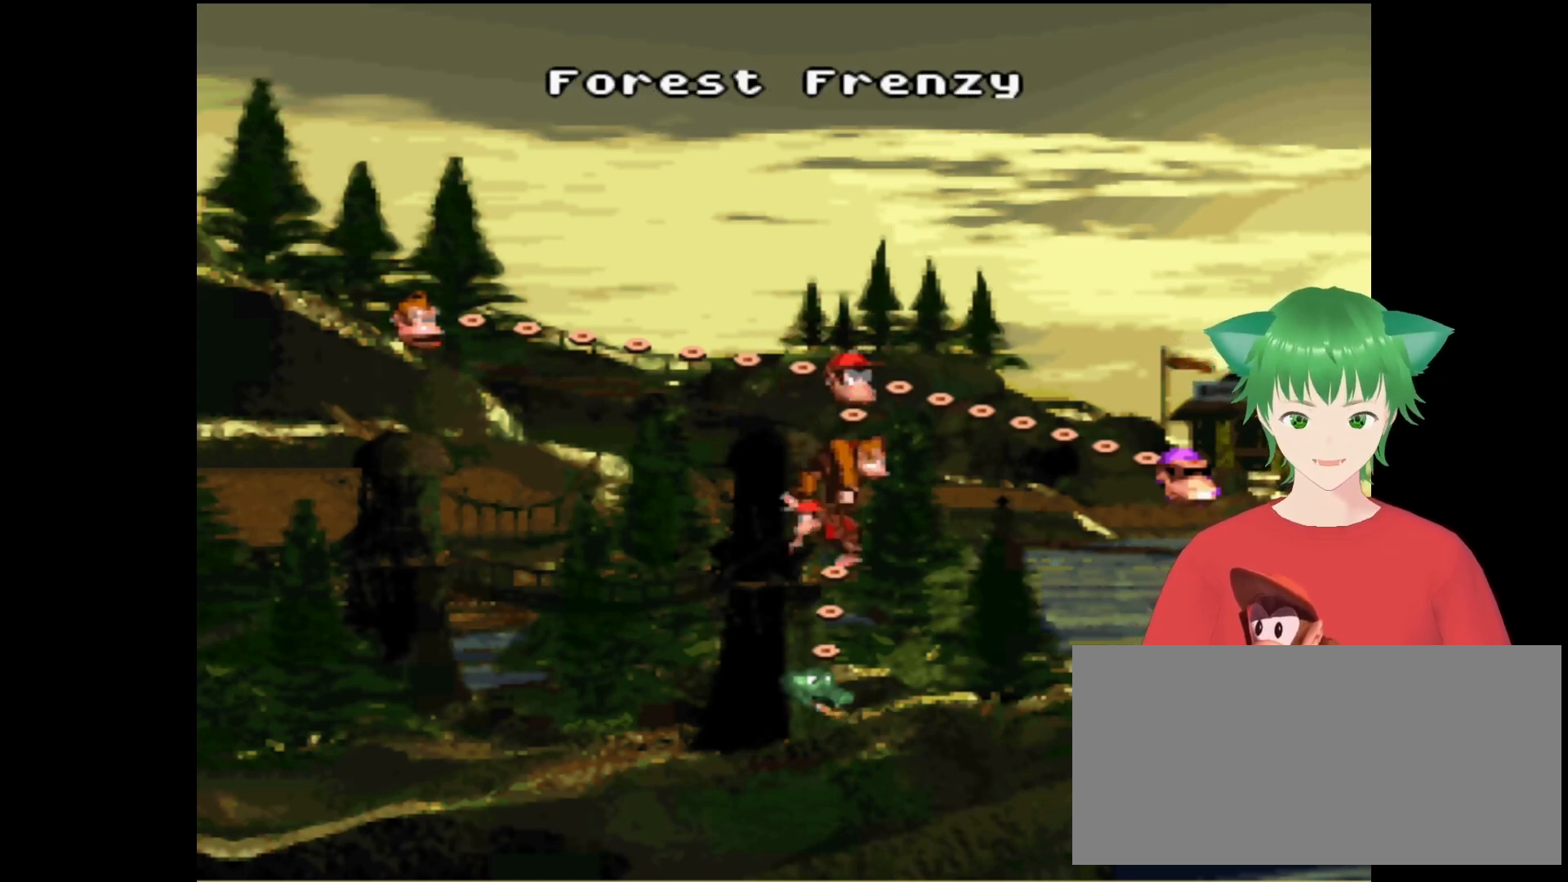
{"buttons": [], "events": []}
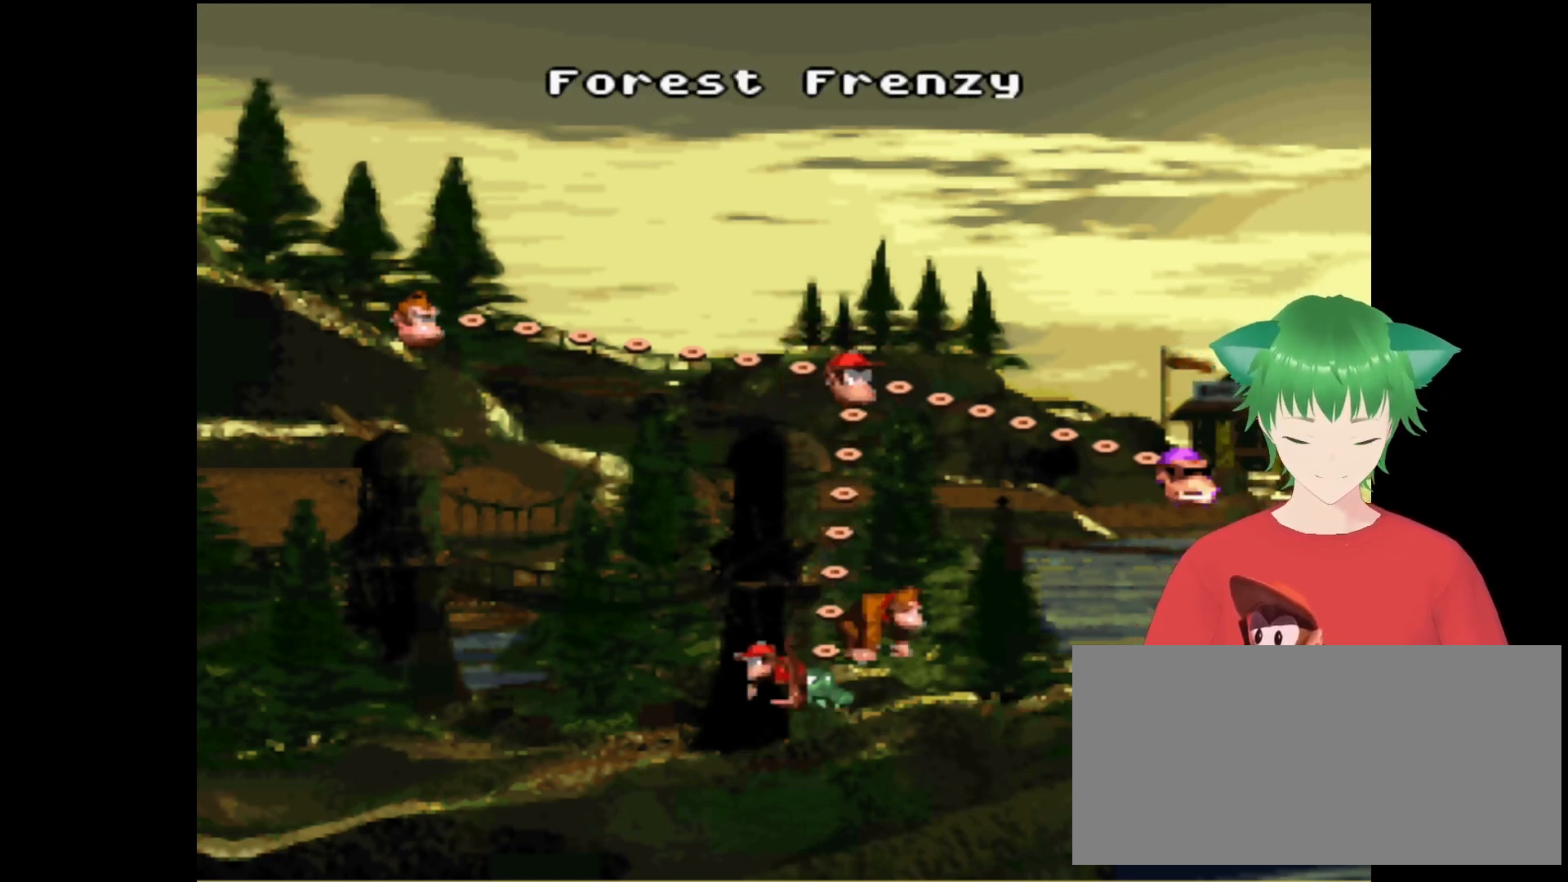
{"buttons": ["B"], "events": [[467, "B", "down"]]}
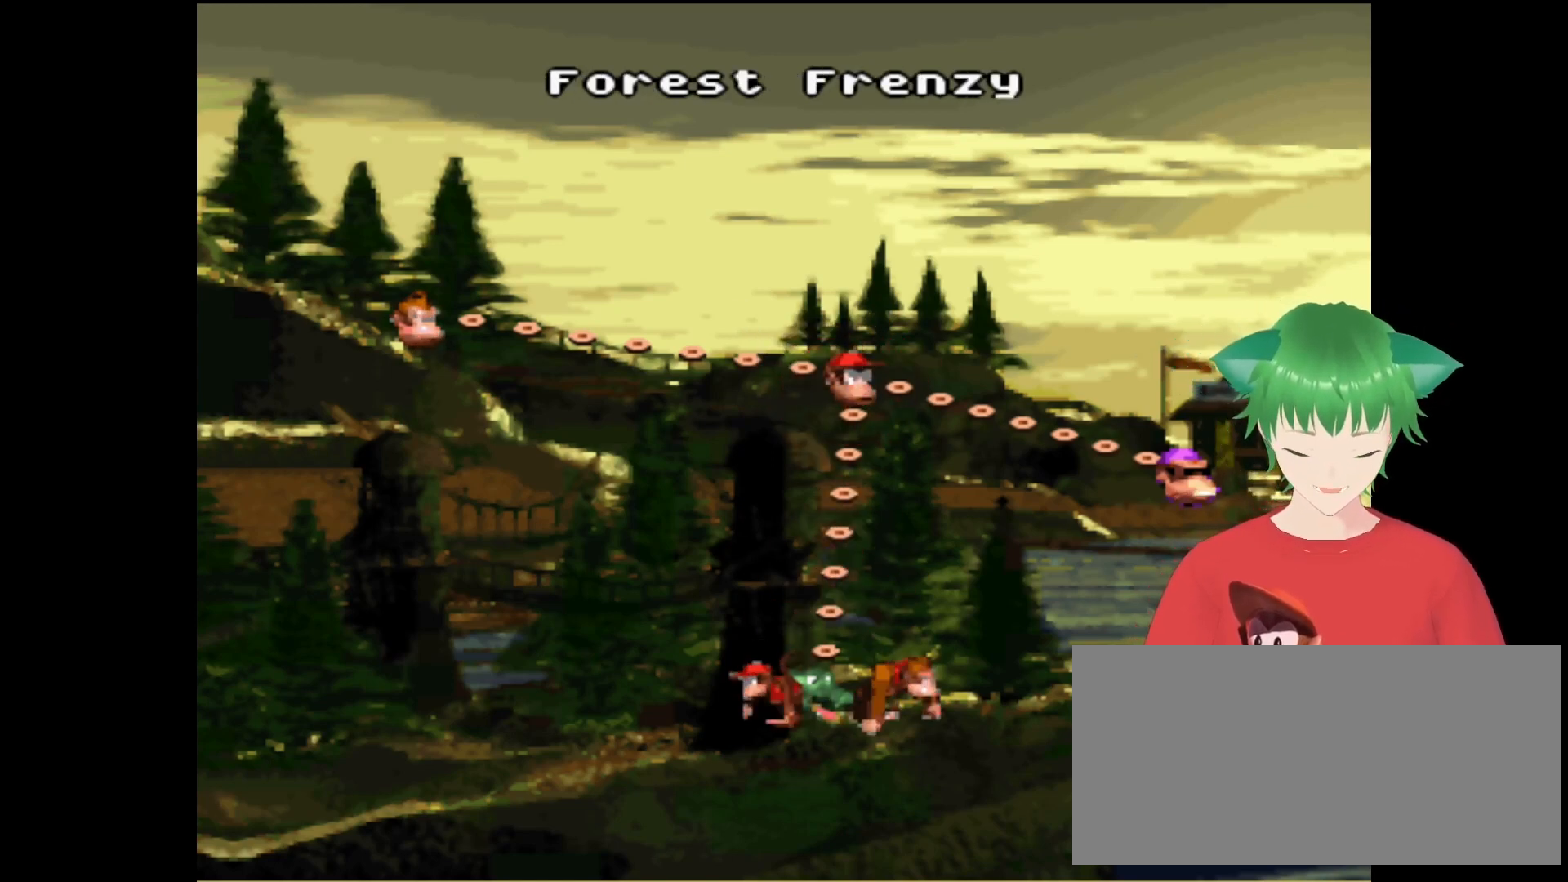
{"buttons": [], "events": [[167, "B", "up"]]}
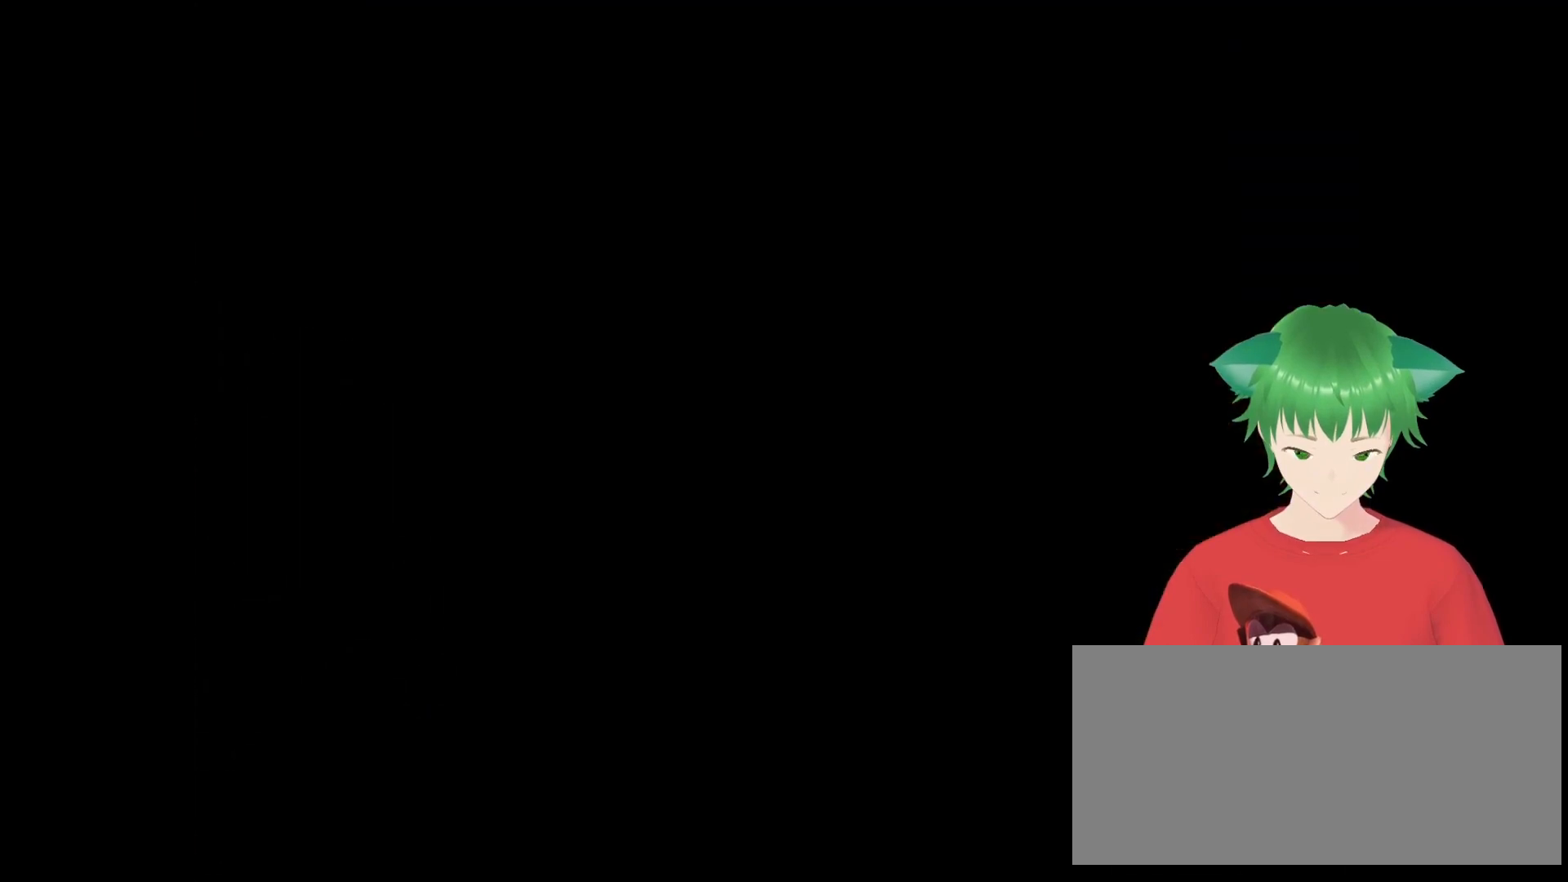
{"buttons": [], "events": []}
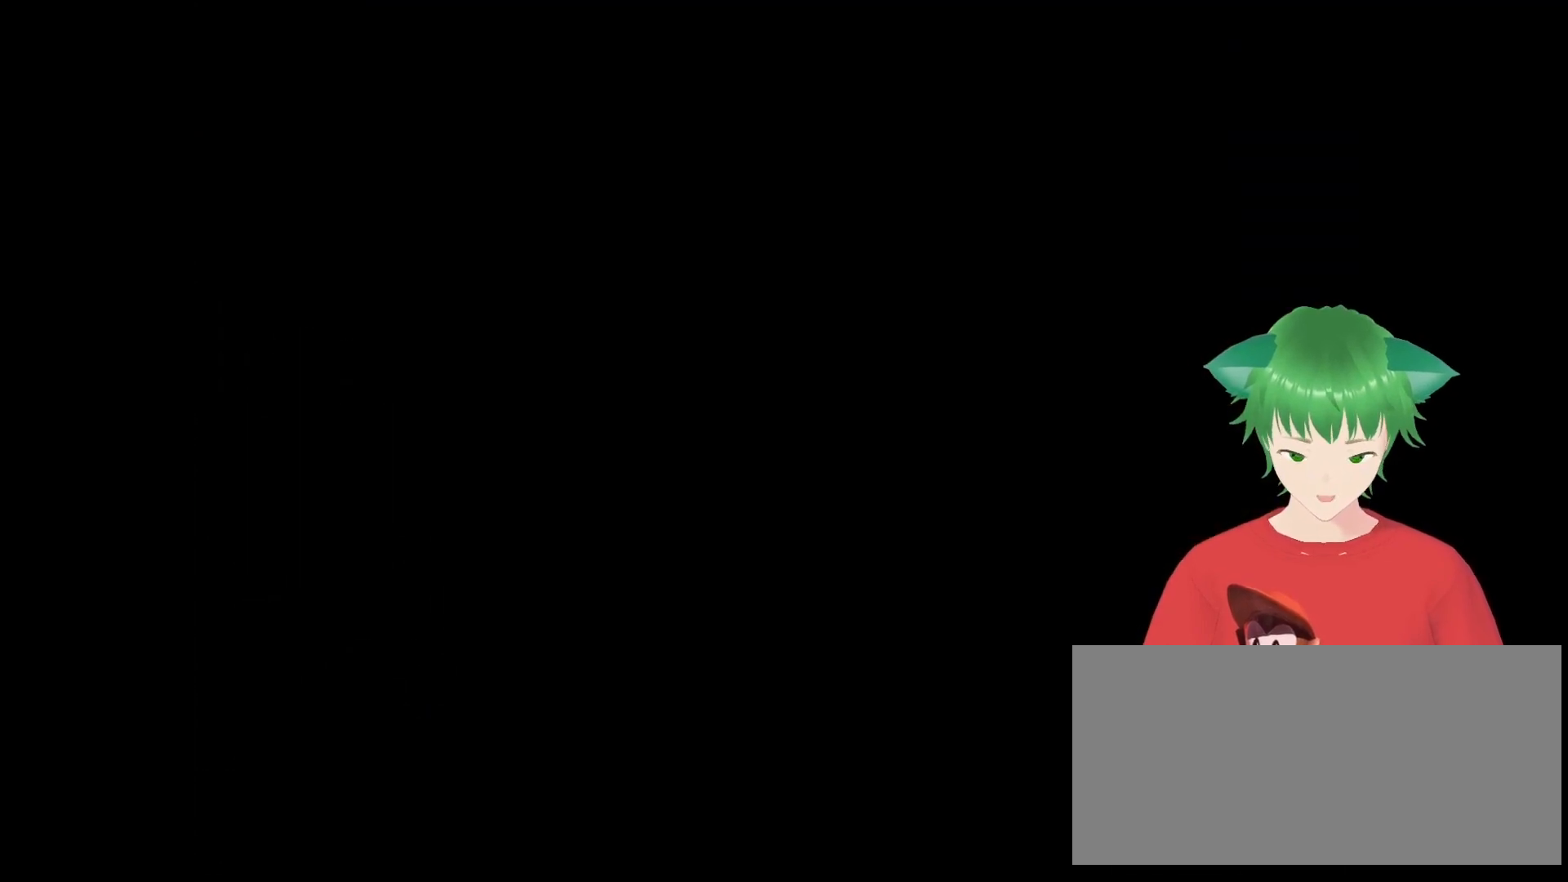
{"buttons": [], "events": []}
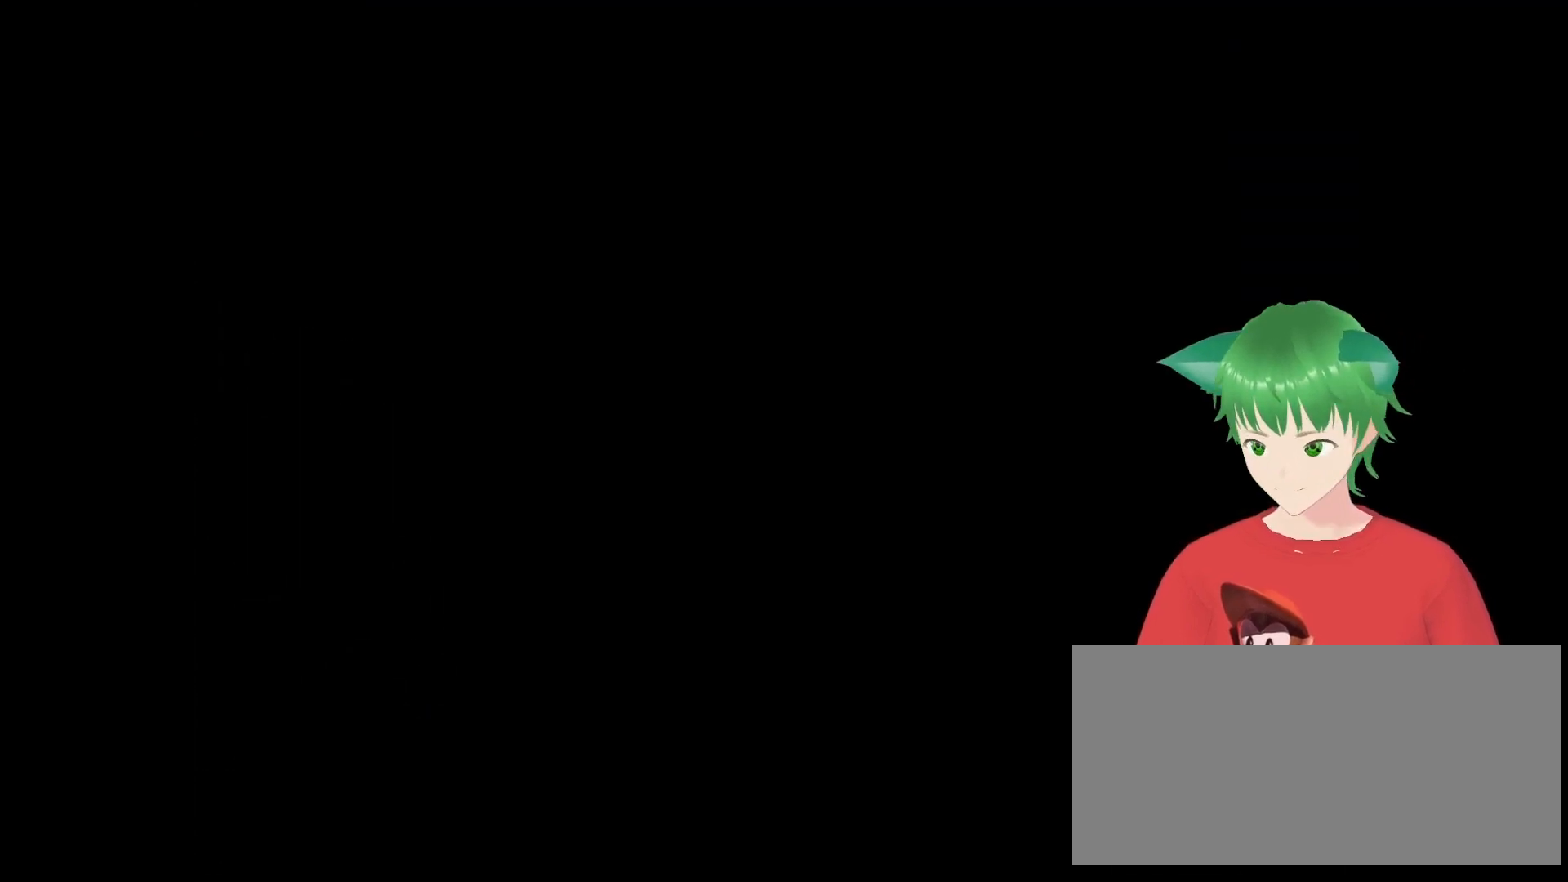
{"buttons": [], "events": []}
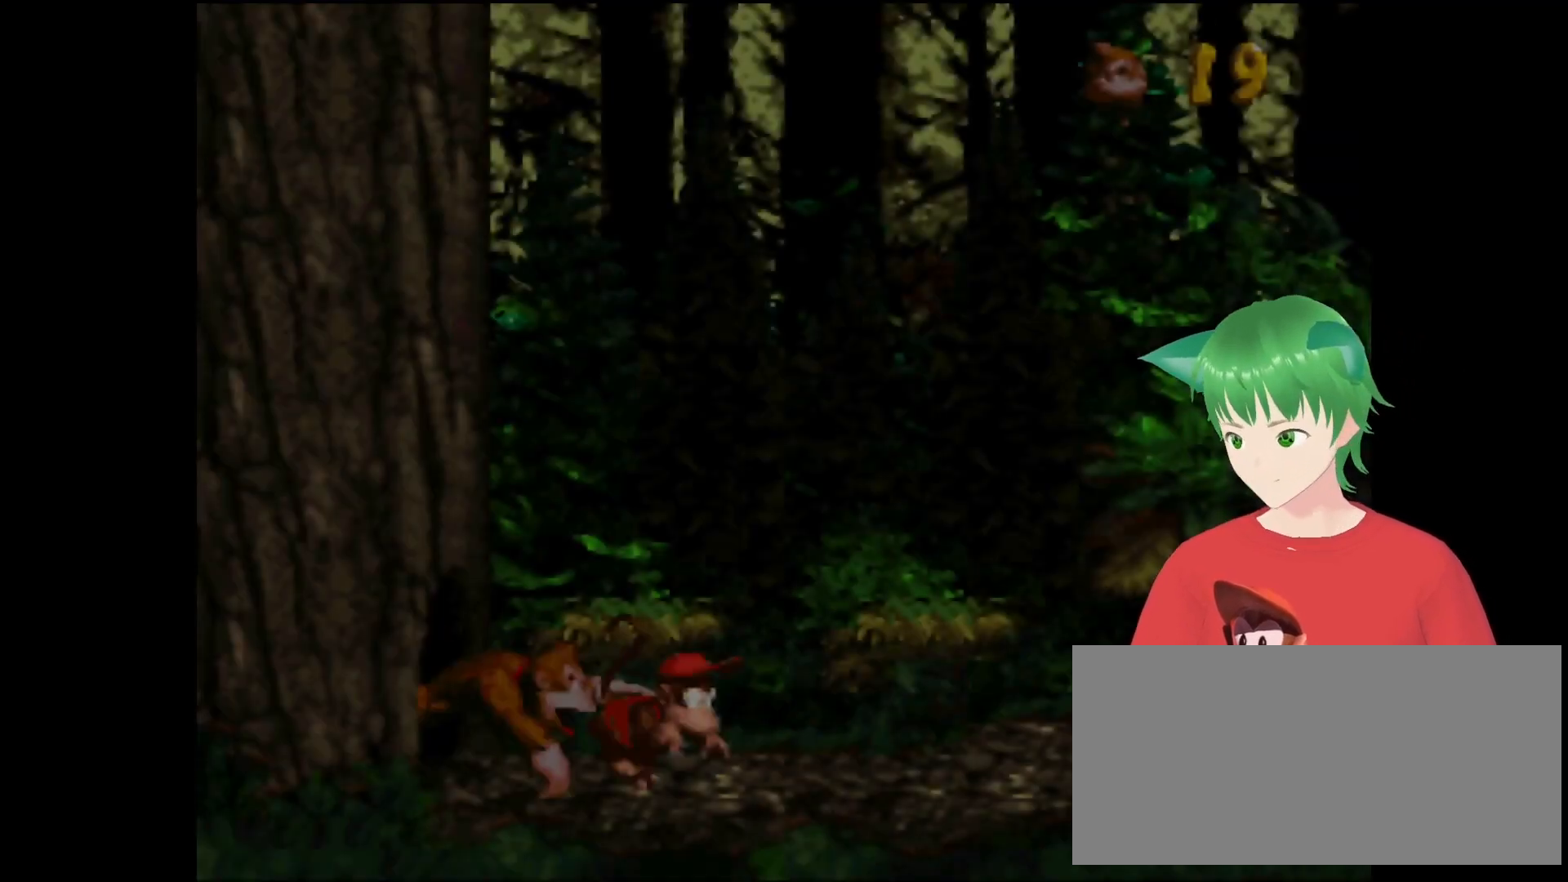
{"buttons": [], "events": []}
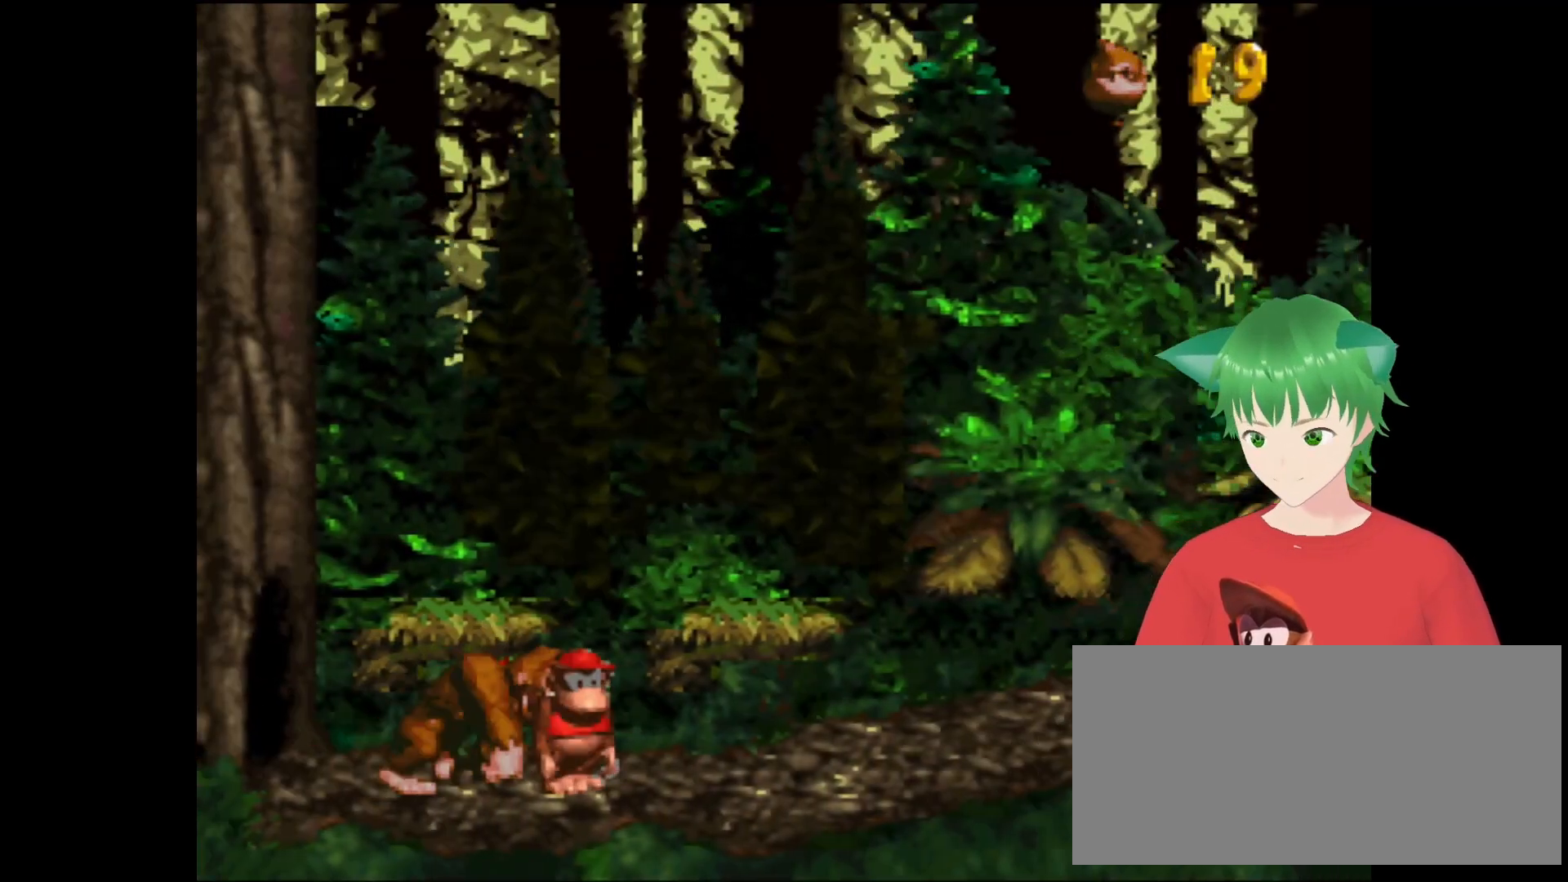
{"buttons": ["B", "Y", "DPAD_UP", "DPAD_RIGHT"], "events": [[133, "DPAD_RIGHT", "down"], [133, "Y", "down"], [467, "B", "down"], [467, "DPAD_UP", "down"]]}
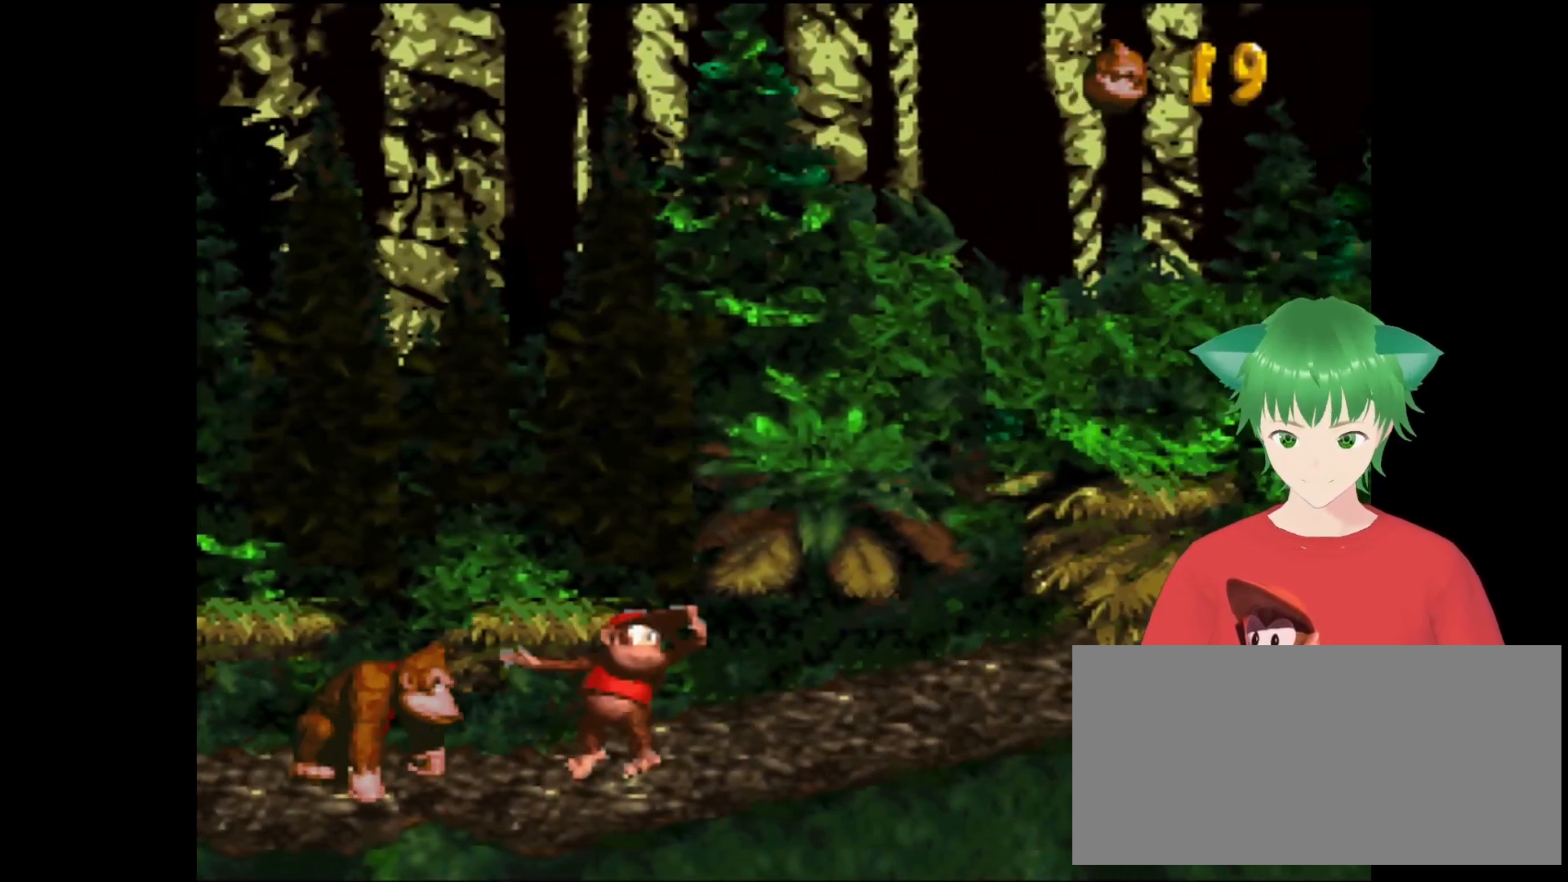
{"buttons": ["Y"], "events": [[300, "DPAD_UP", "up"], [333, "B", "up"], [333, "DPAD_RIGHT", "up"]]}
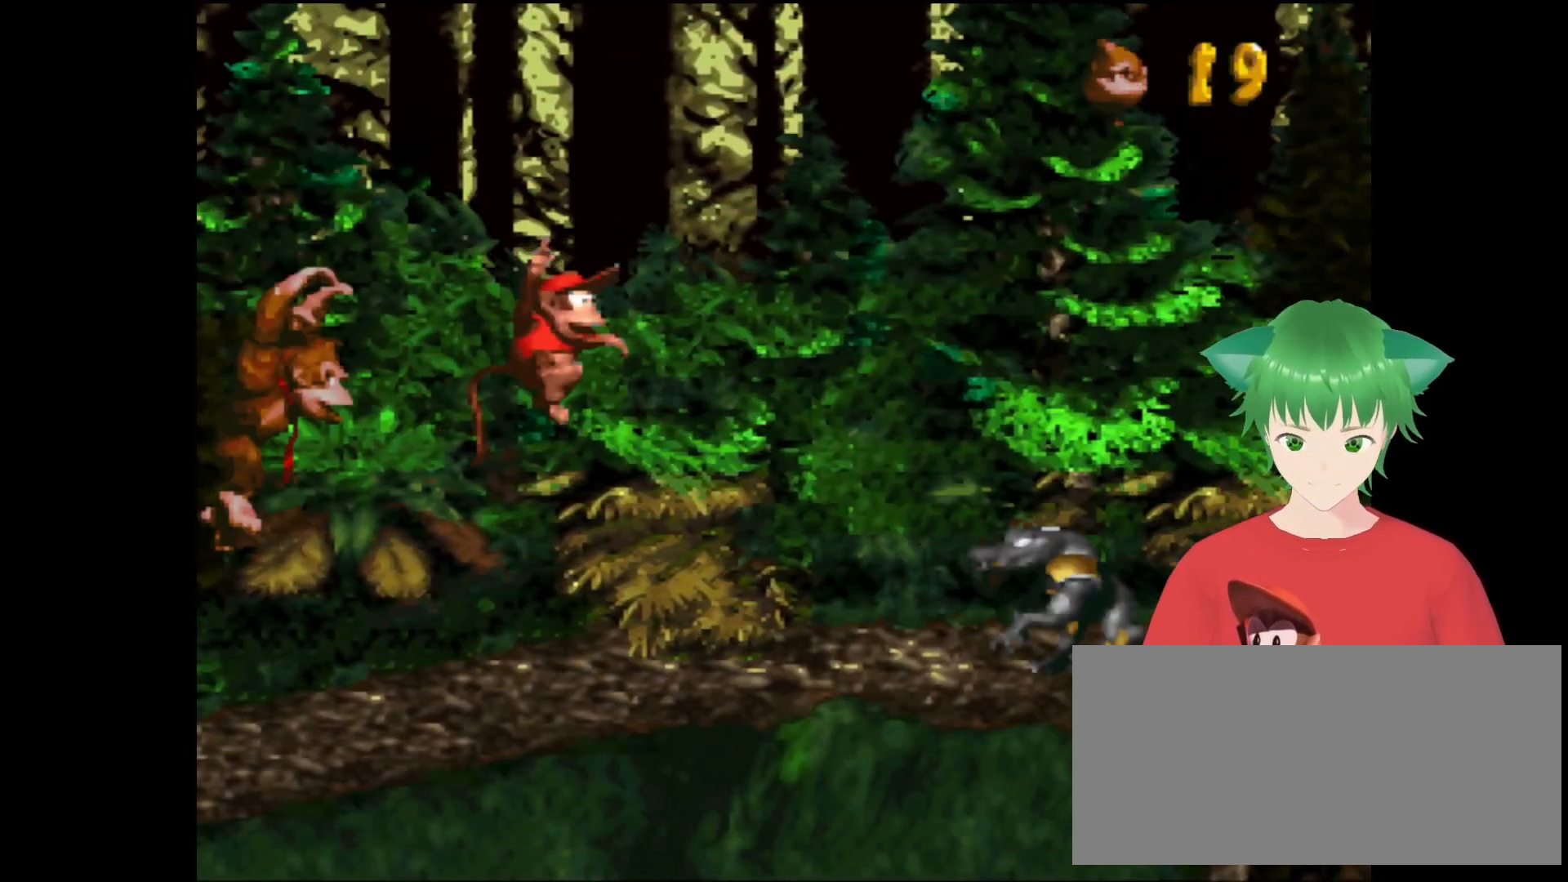
{"buttons": ["B", "Y"], "events": [[300, "B", "down"]]}
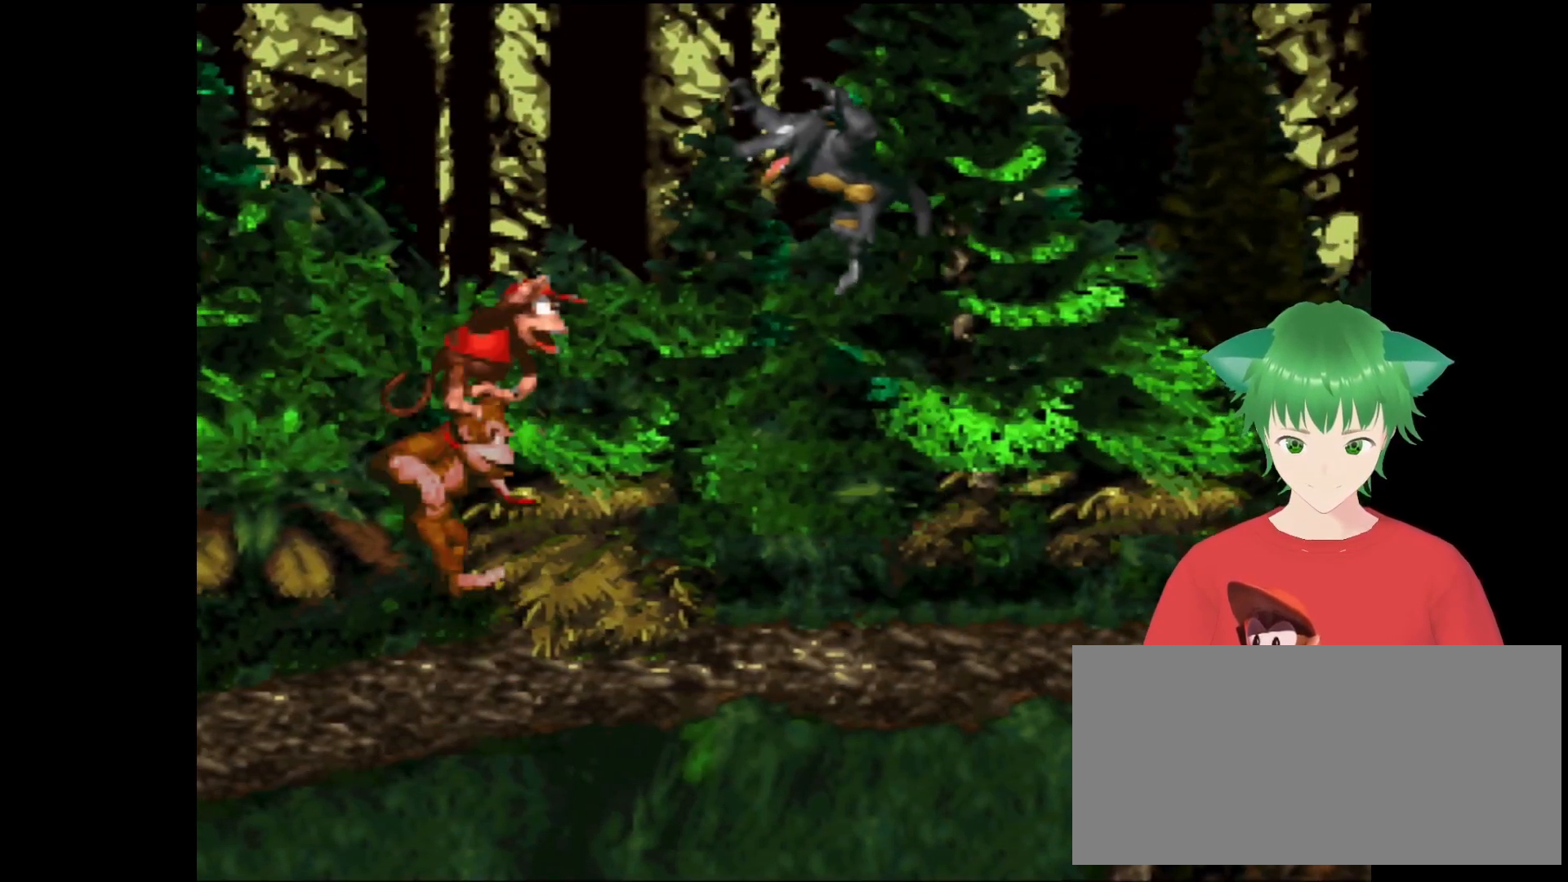
{"buttons": ["Y", "DPAD_UP", "DPAD_RIGHT"], "events": [[200, "DPAD_RIGHT", "down"], [500, "B", "up"], [500, "DPAD_UP", "down"]]}
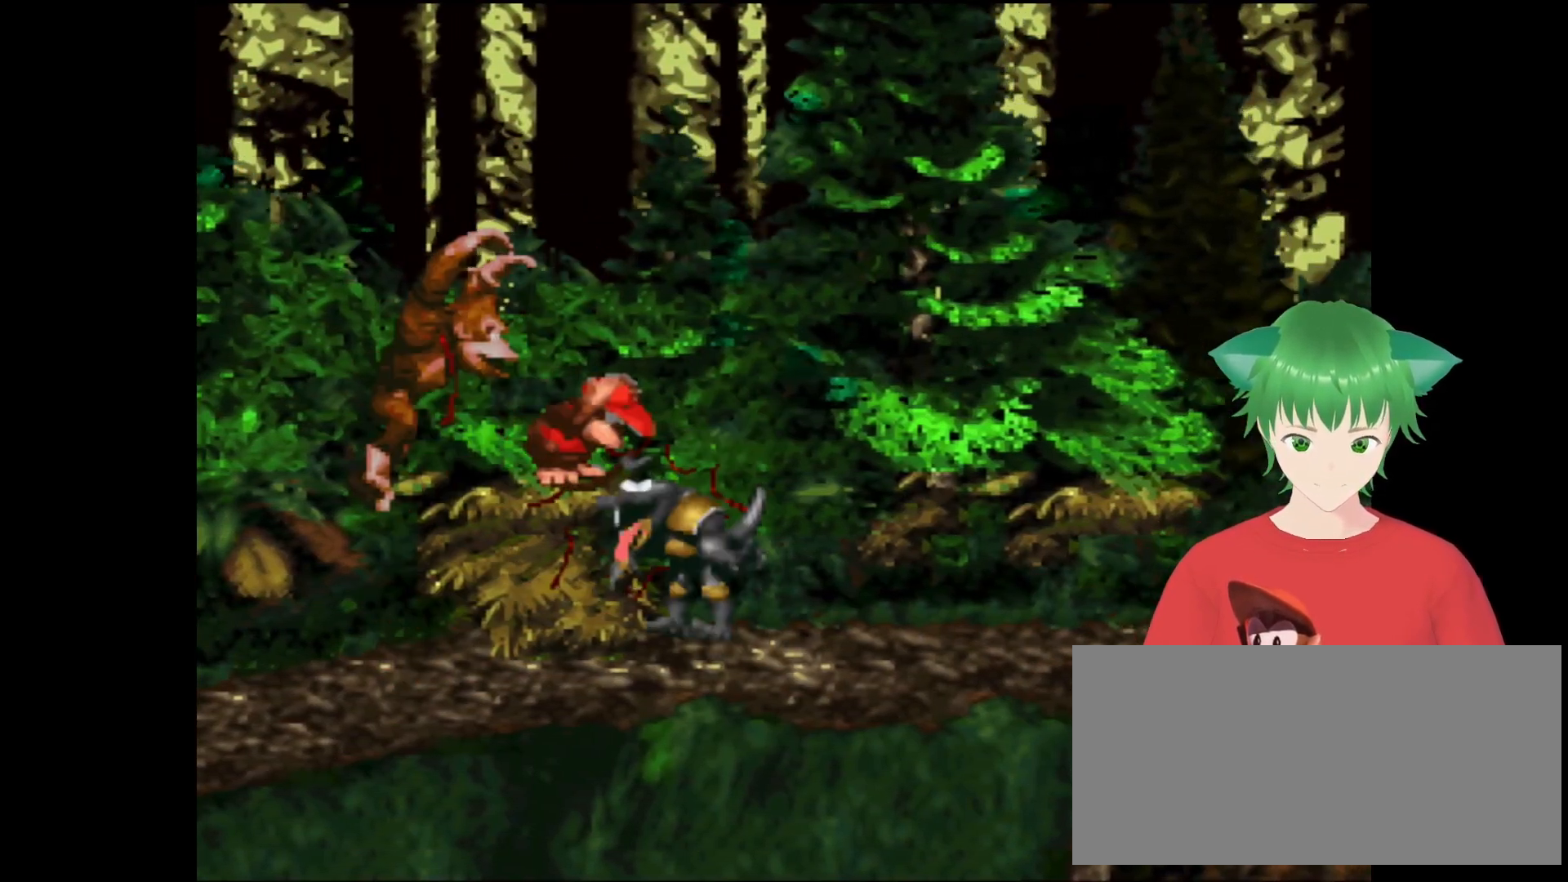
{"buttons": ["Y", "DPAD_RIGHT"], "events": [[133, "DPAD_UP", "up"], [200, "DPAD_RIGHT", "up"], [500, "DPAD_RIGHT", "down"]]}
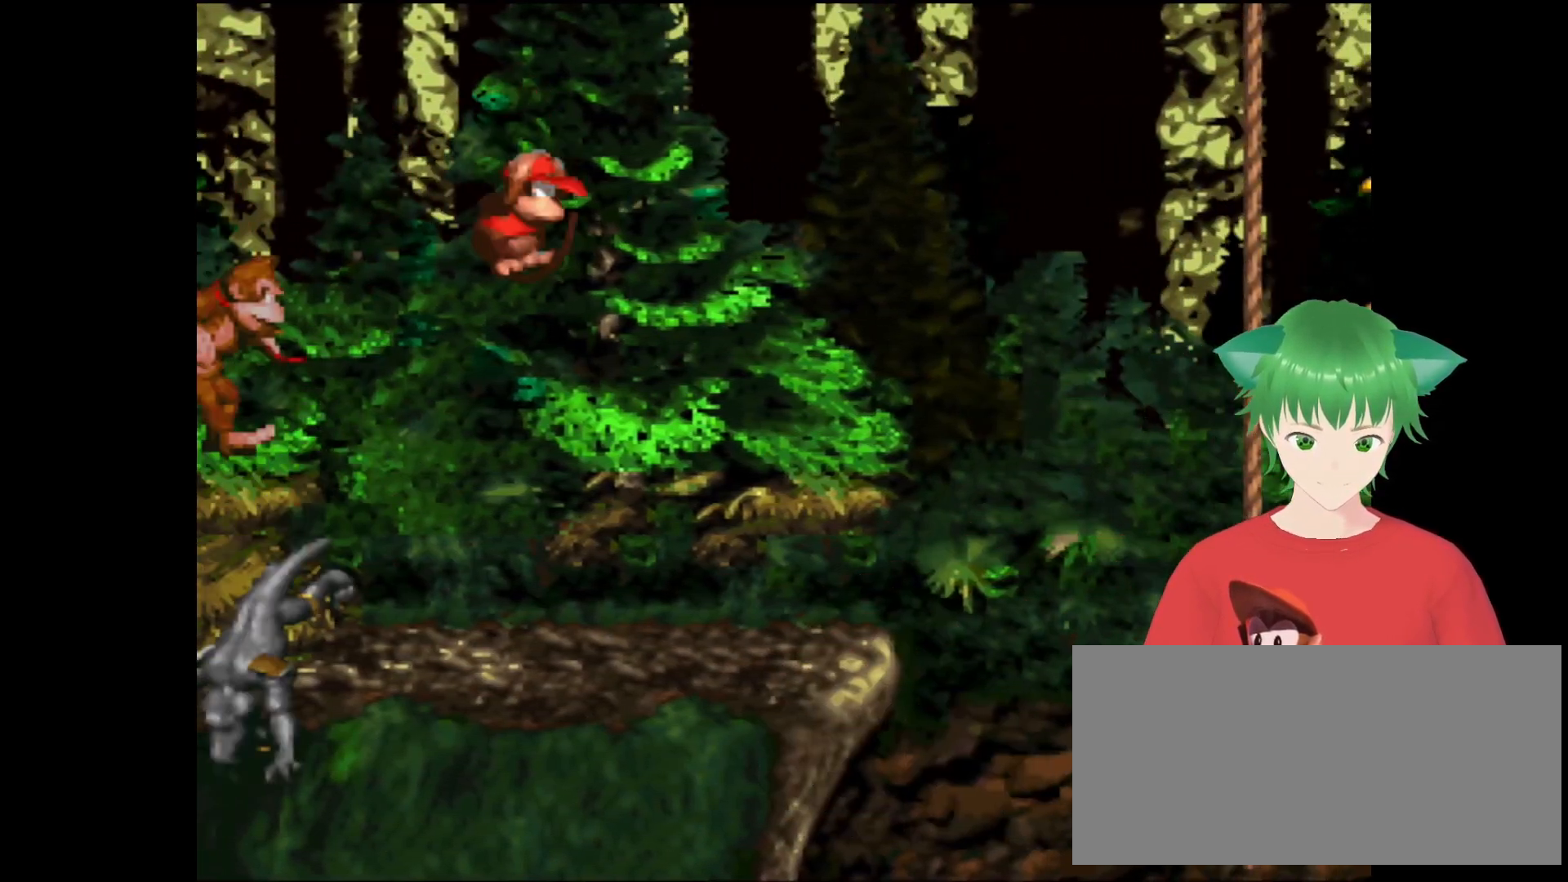
{"buttons": ["Y"], "events": [[200, "DPAD_RIGHT", "up"]]}
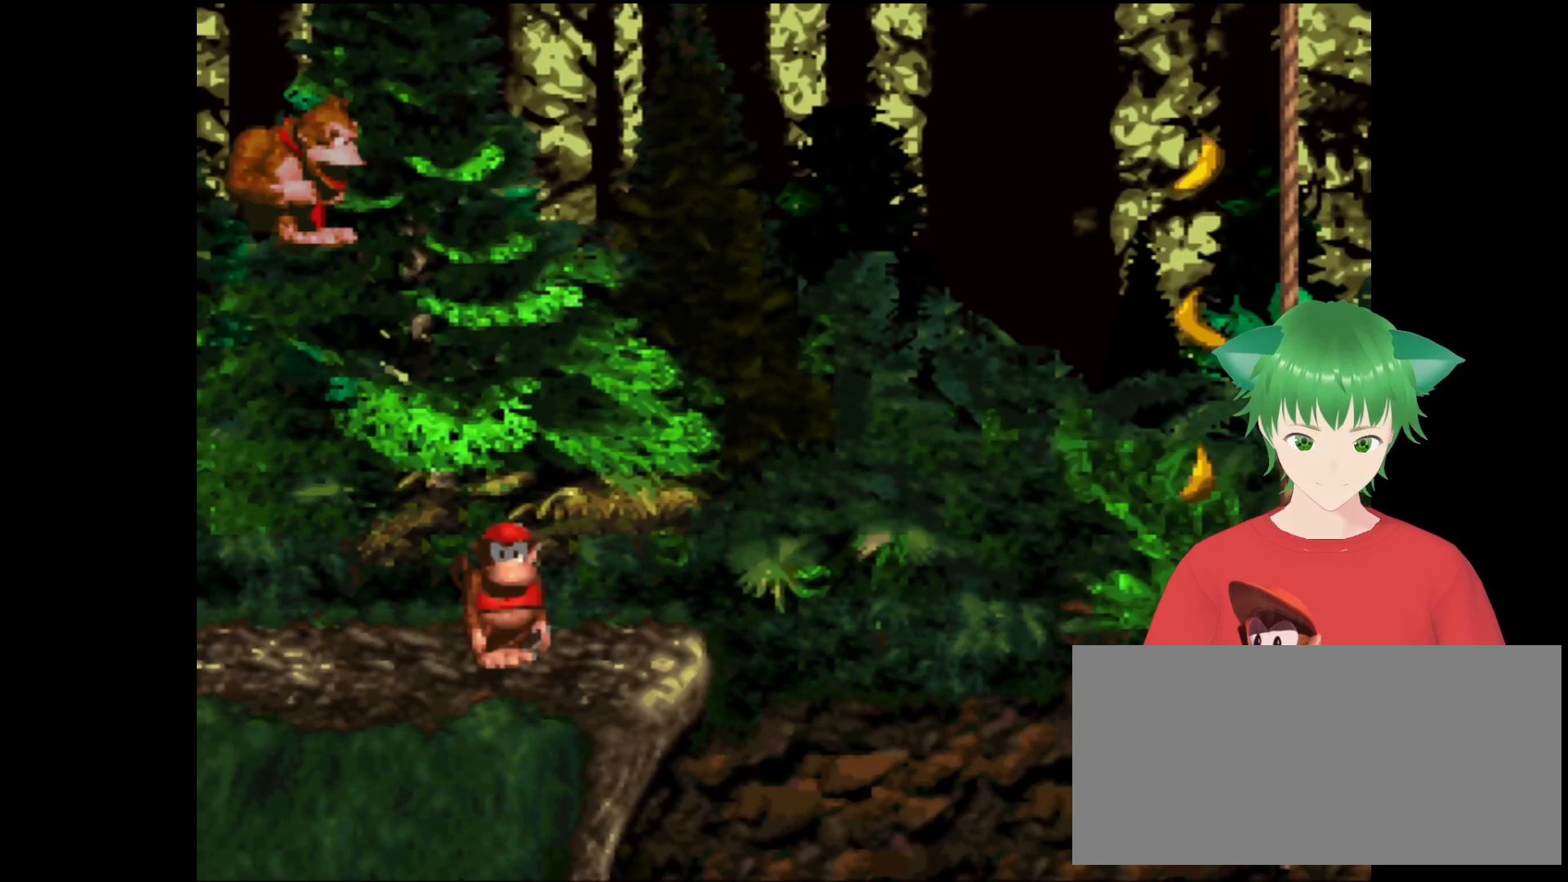
{"buttons": ["Y"], "events": []}
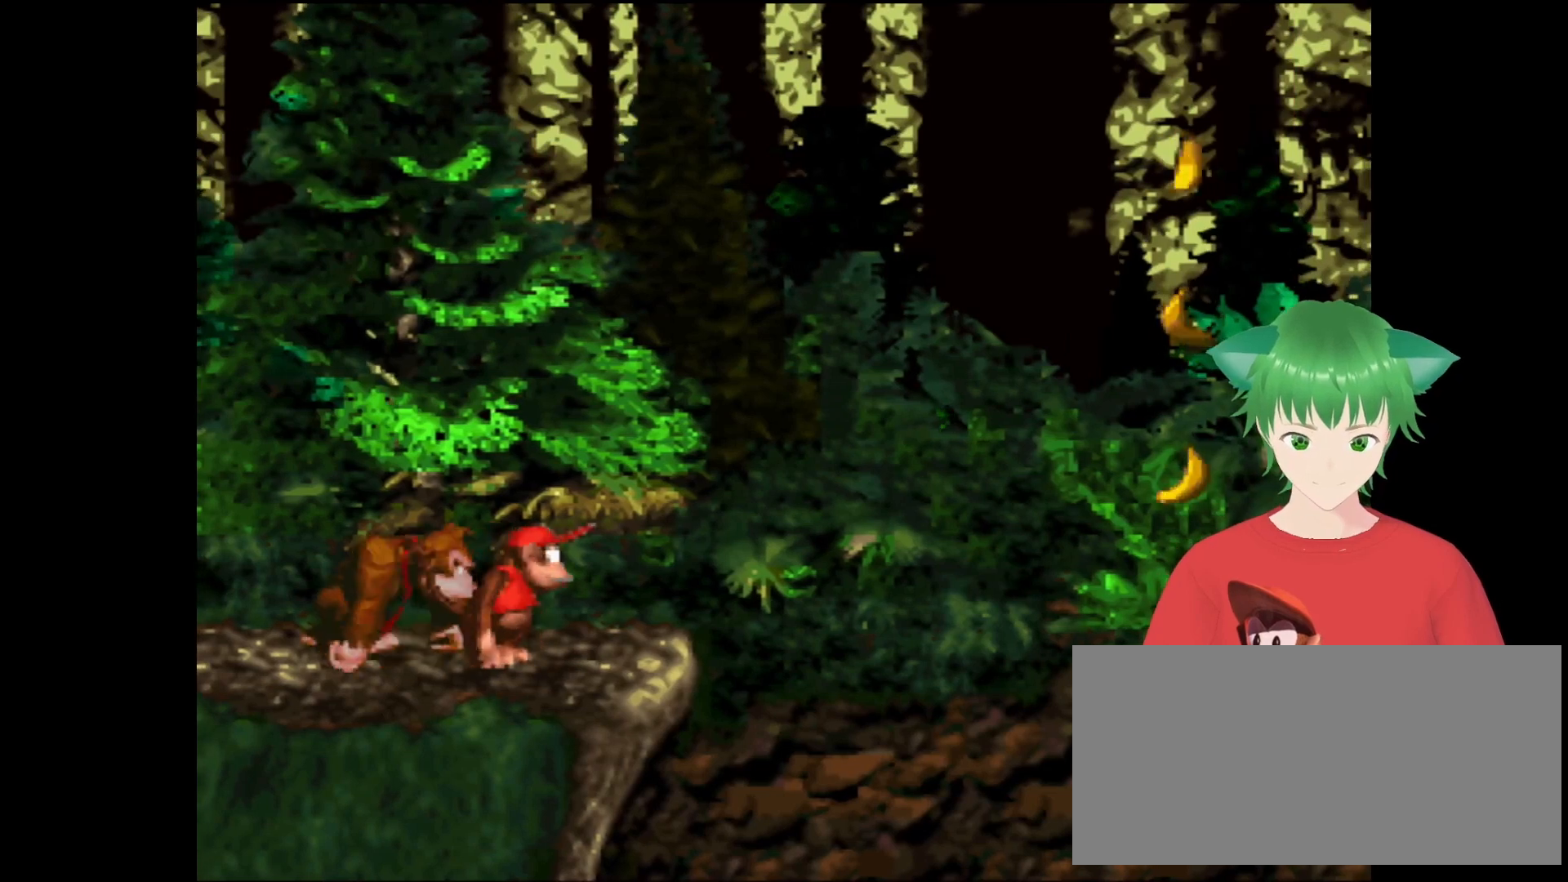
{"buttons": [], "events": [[133, "Y", "up"]]}
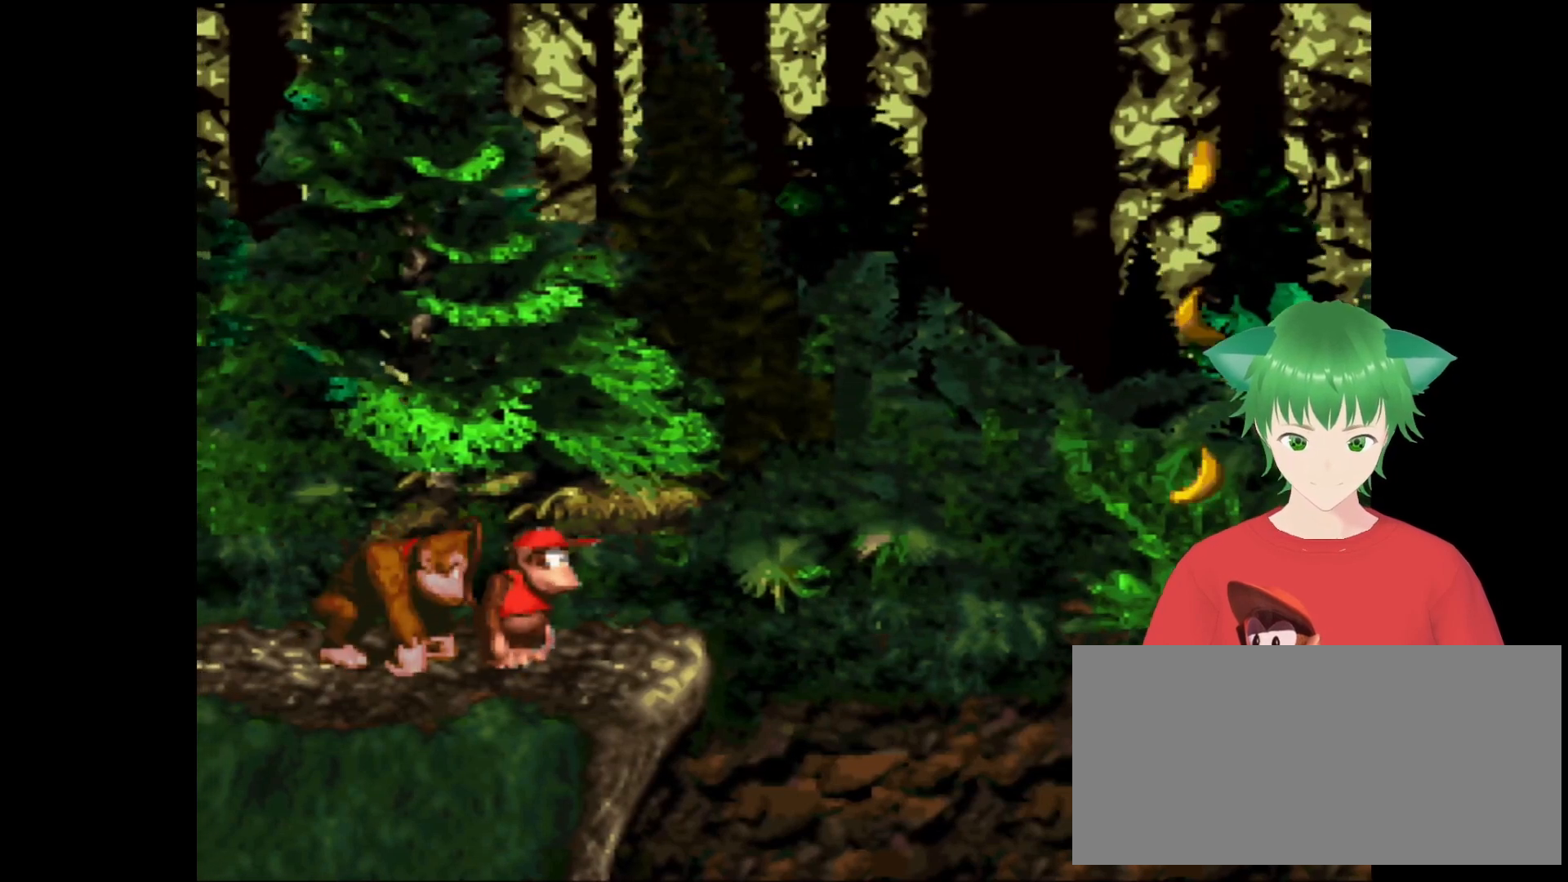
{"buttons": [], "events": []}
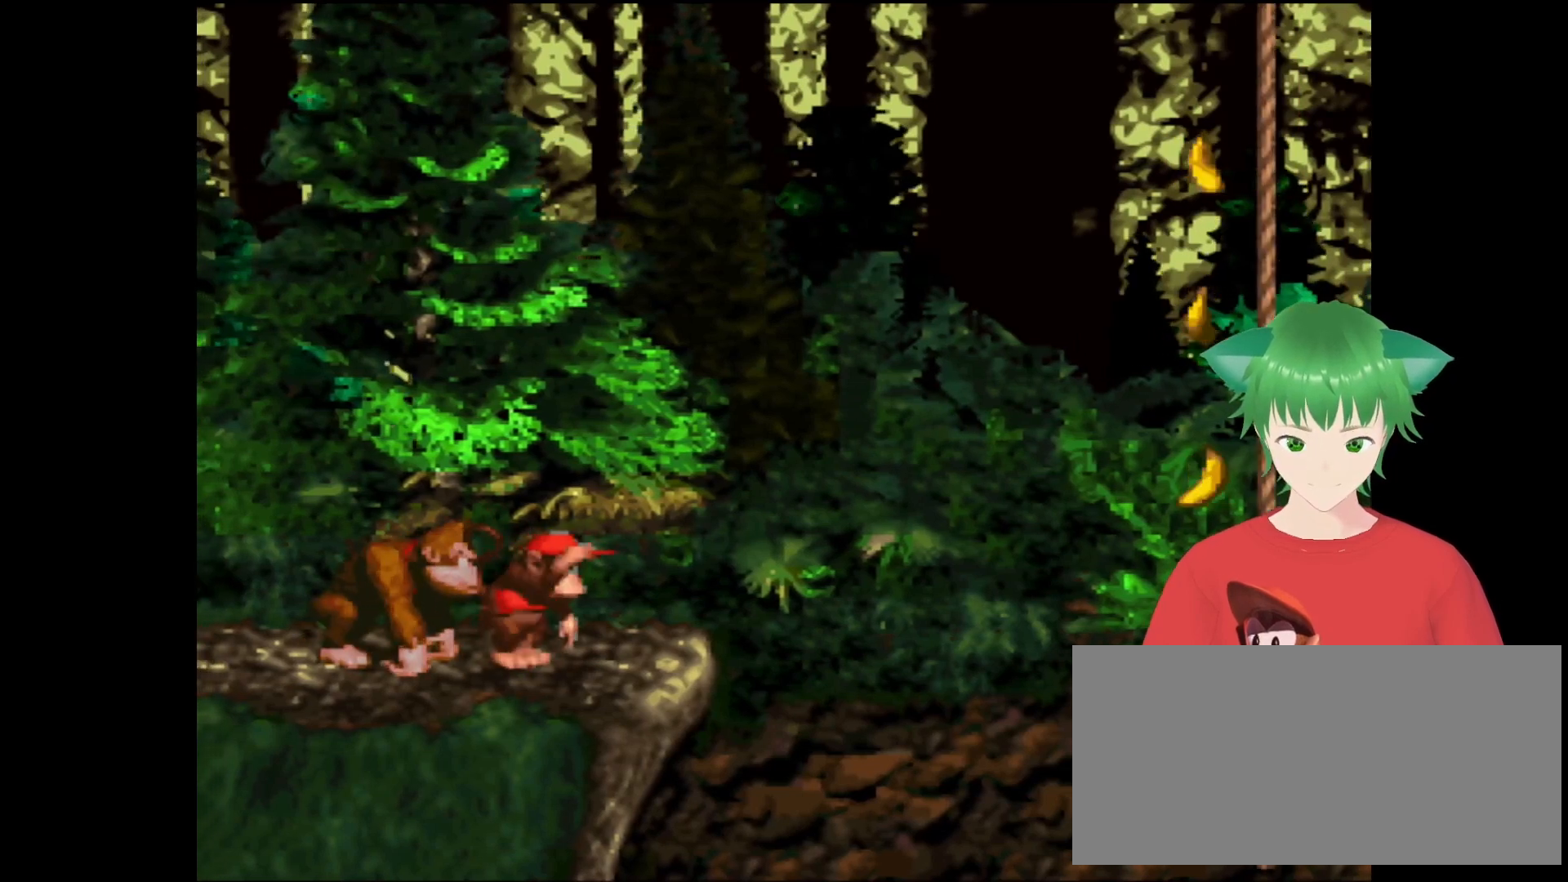
{"buttons": ["B", "Y", "DPAD_RIGHT"], "events": [[200, "DPAD_RIGHT", "down"], [200, "Y", "down"], [300, "B", "down"]]}
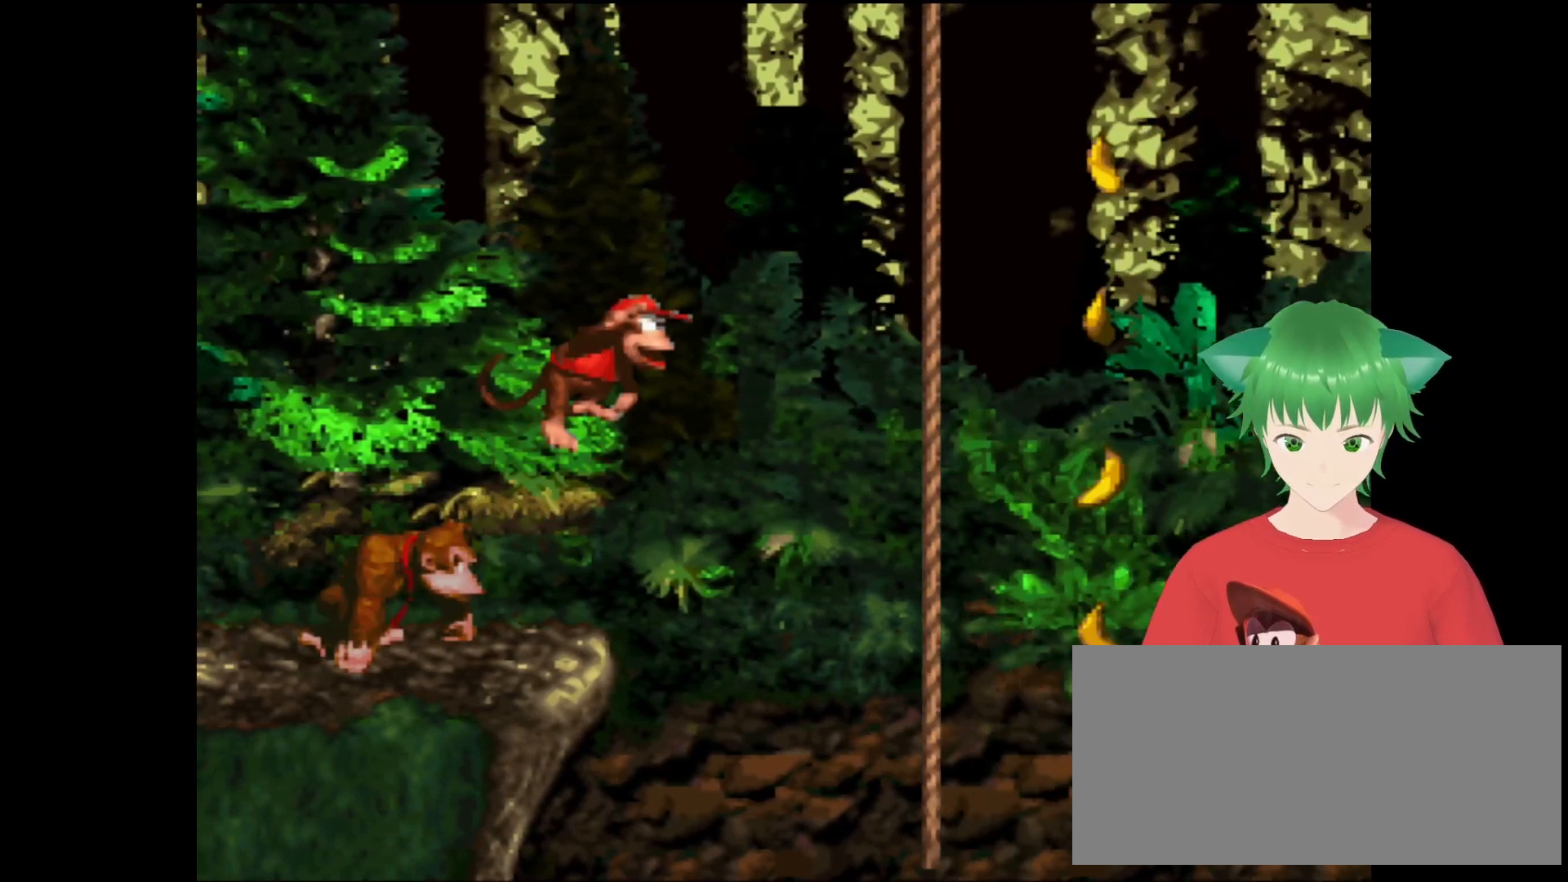
{"buttons": ["Y", "DPAD_RIGHT"], "events": [[233, "B", "up"]]}
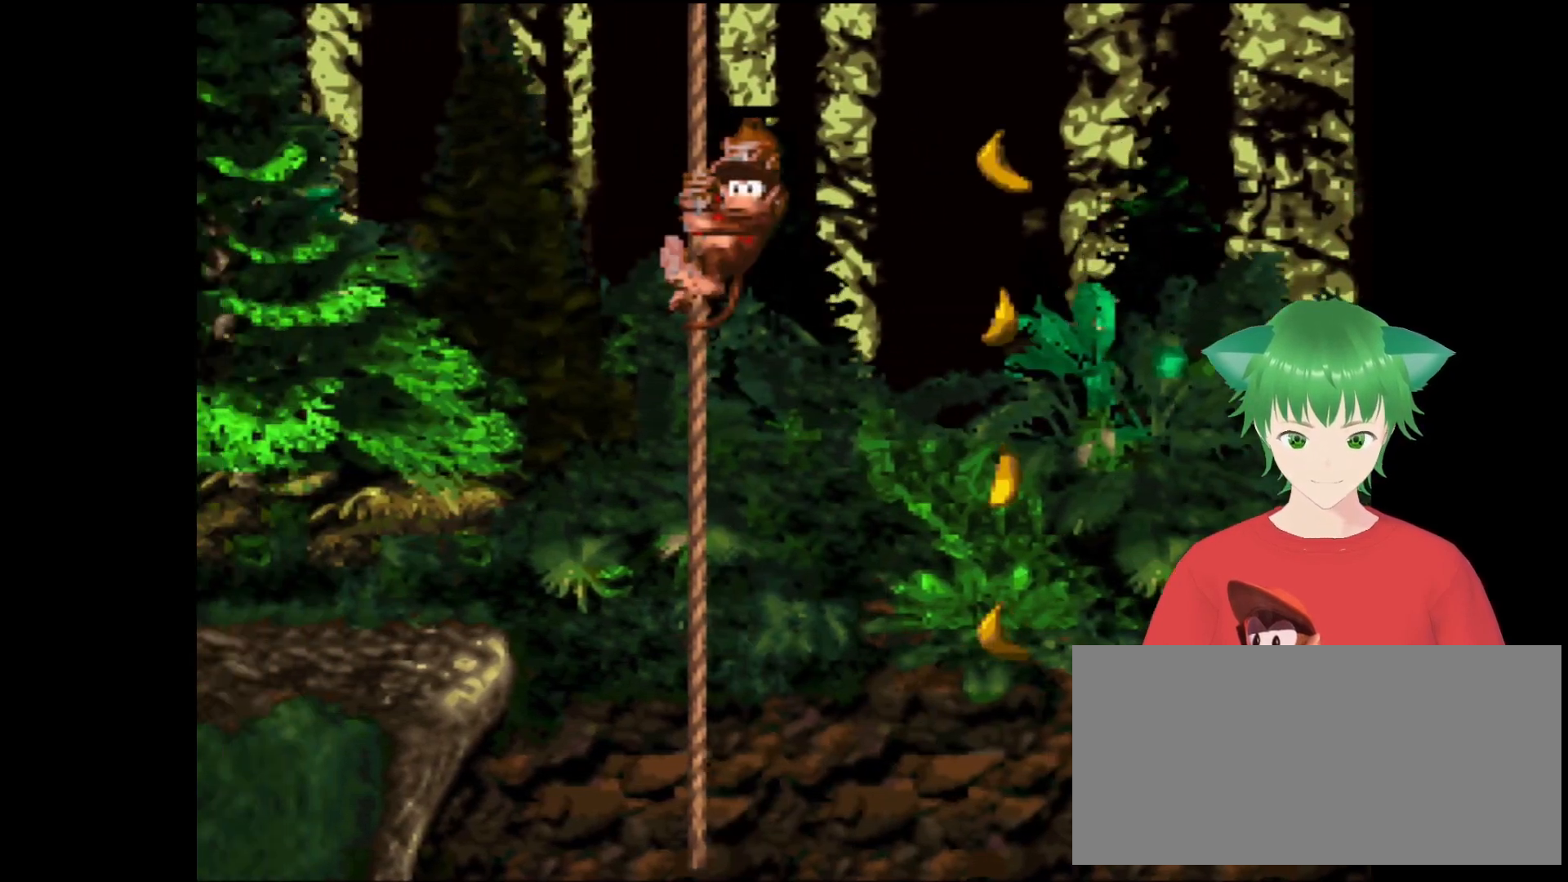
{"buttons": ["Y", "DPAD_DOWN"], "events": [[33, "DPAD_RIGHT", "up"], [433, "DPAD_DOWN", "down"]]}
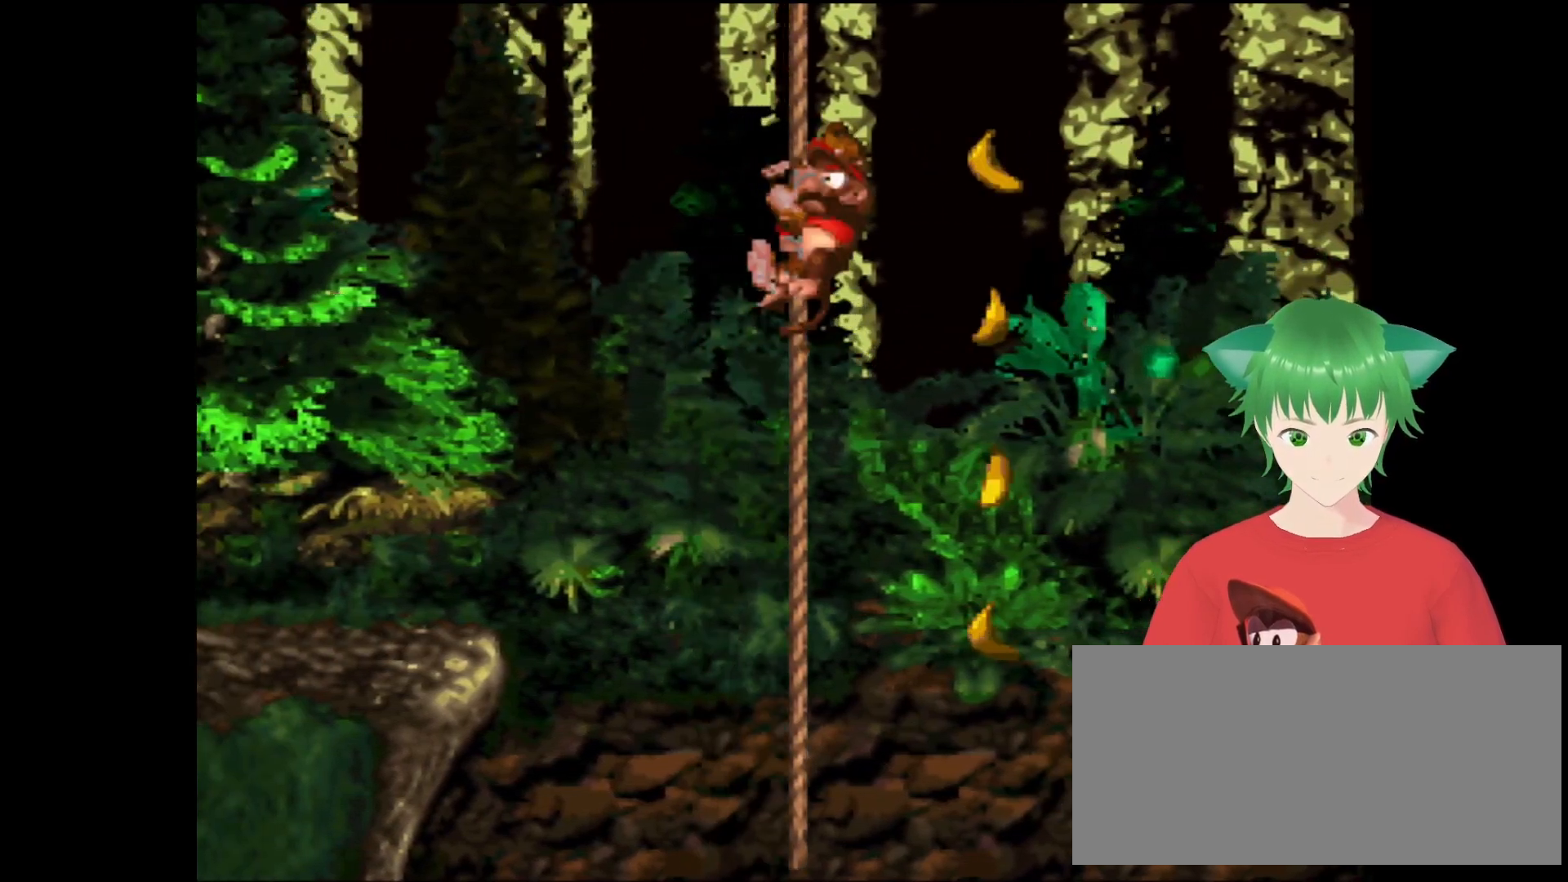
{"buttons": ["Y"], "events": [[400, "DPAD_DOWN", "up"]]}
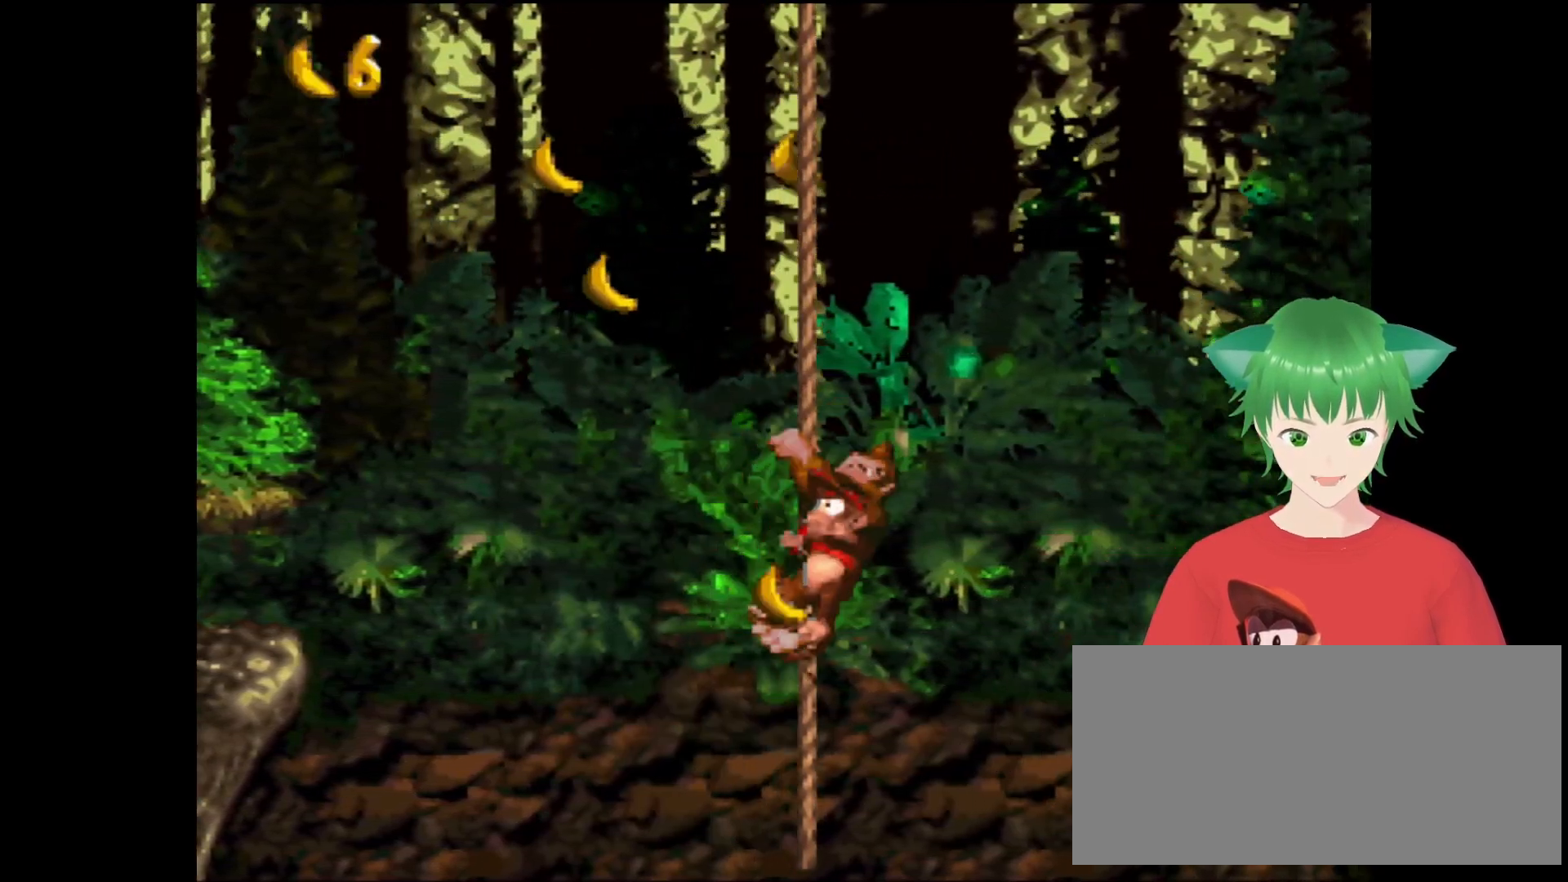
{"buttons": ["Y", "DPAD_UP"], "events": [[133, "DPAD_UP", "down"]]}
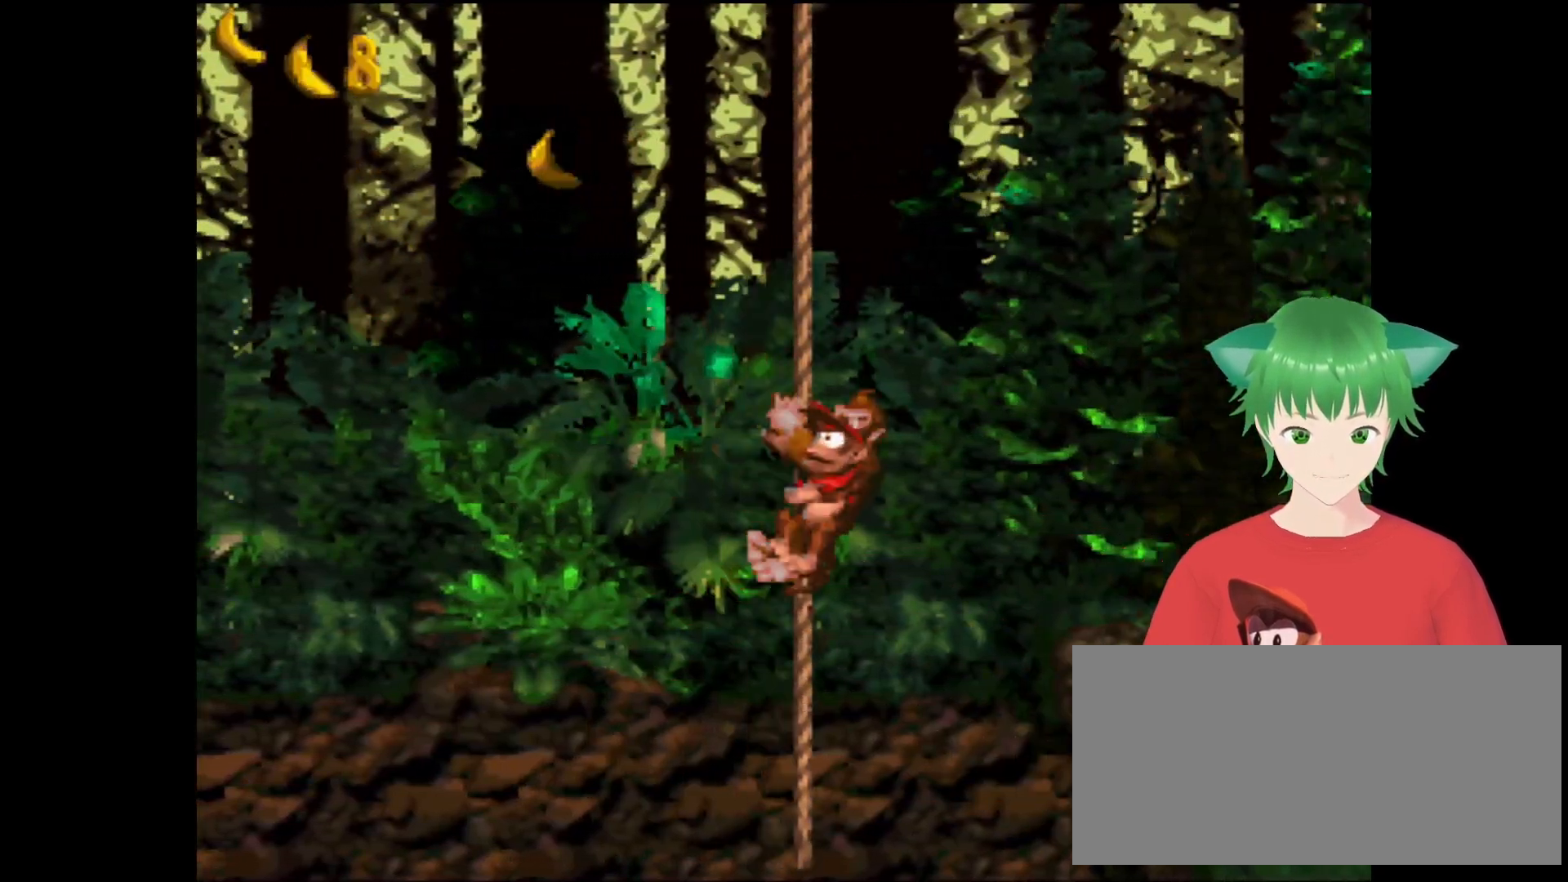
{"buttons": ["B", "Y", "DPAD_UP", "DPAD_RIGHT"], "events": [[133, "DPAD_RIGHT", "down"], [267, "B", "down"]]}